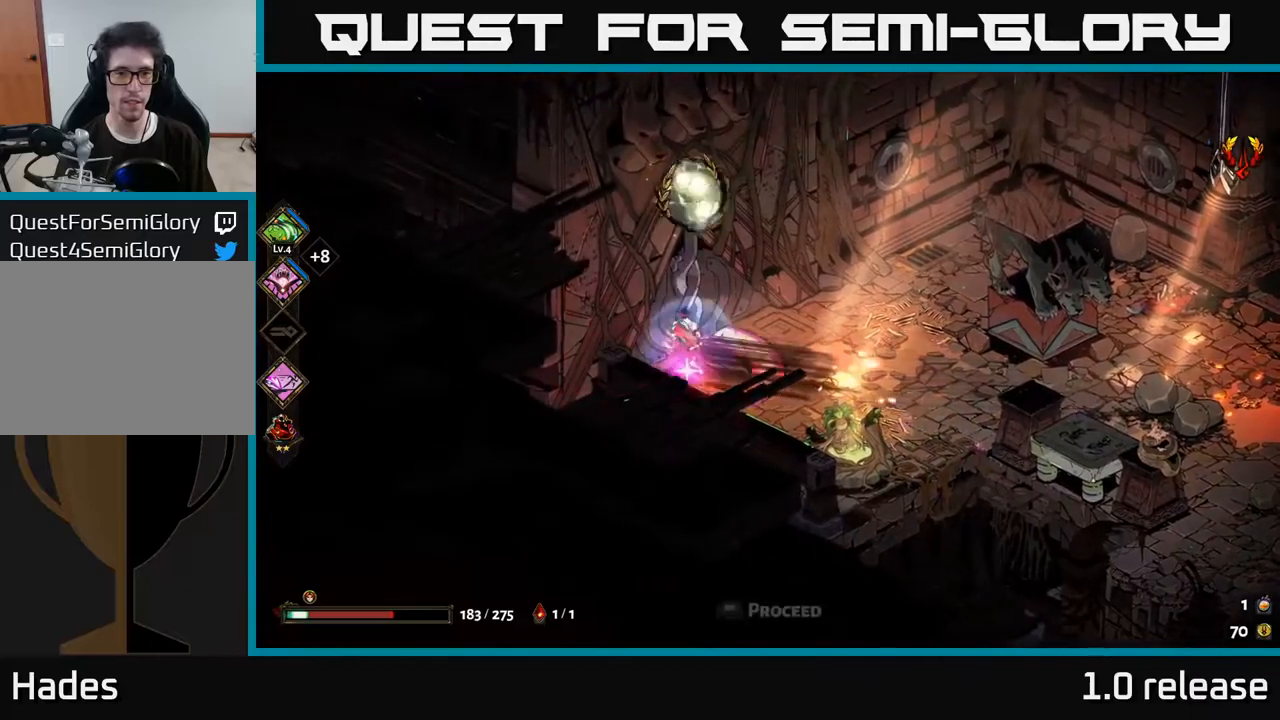
Gameplay with a controller (Xbox layout); each line is a JSON object with the inputs held at the frame after it. "events" lists button and stick changes between this image and that frame as [ms after this image, input, new state], when the widget could be followed in between. Not read: L3 R3.
{"buttons": [], "left_stick": "up-left", "right_stick": "center", "events": [[66, "R2", "up"]]}
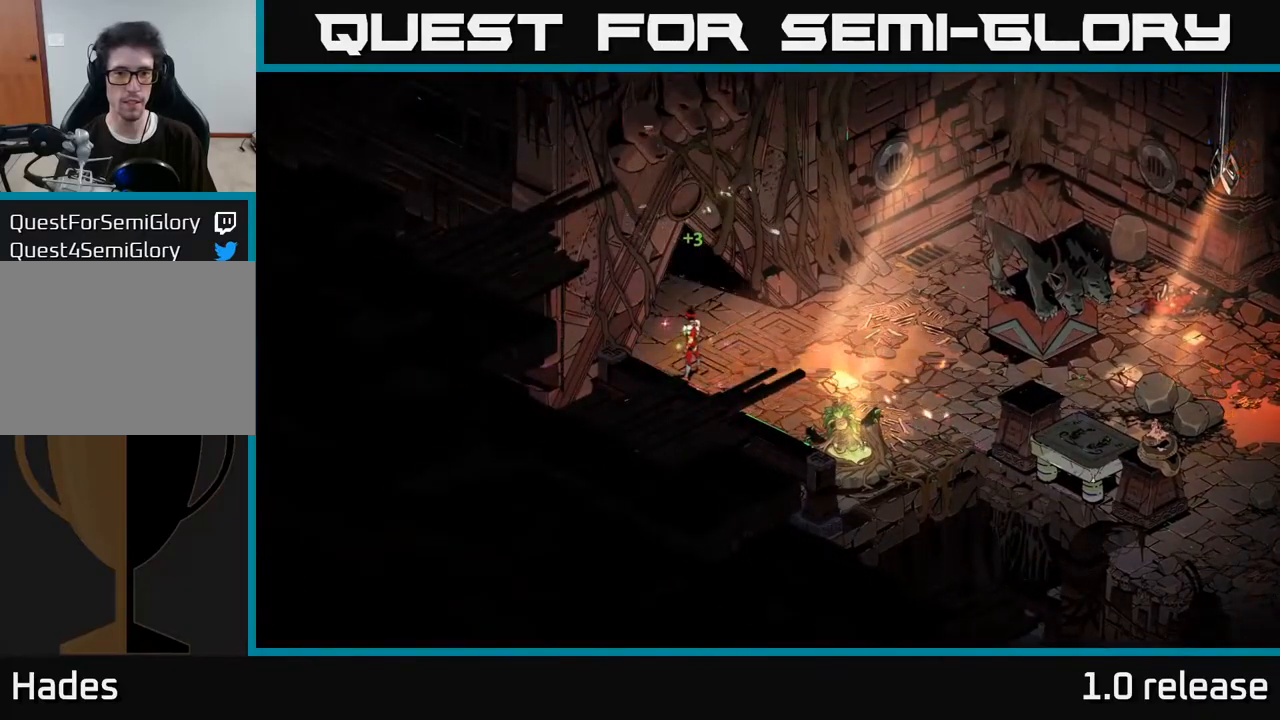
{"buttons": [], "left_stick": "center", "right_stick": "center", "events": [[316, "left_stick", "center"]]}
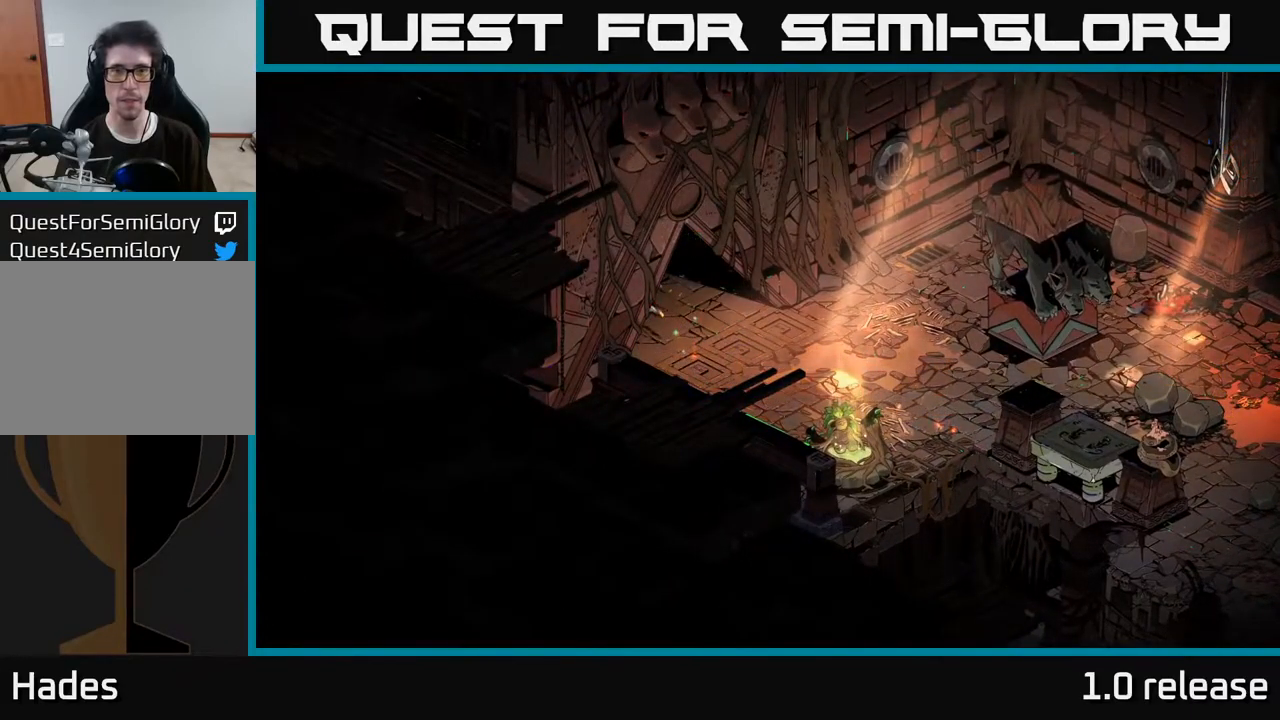
{"buttons": [], "left_stick": "center", "right_stick": "center", "events": []}
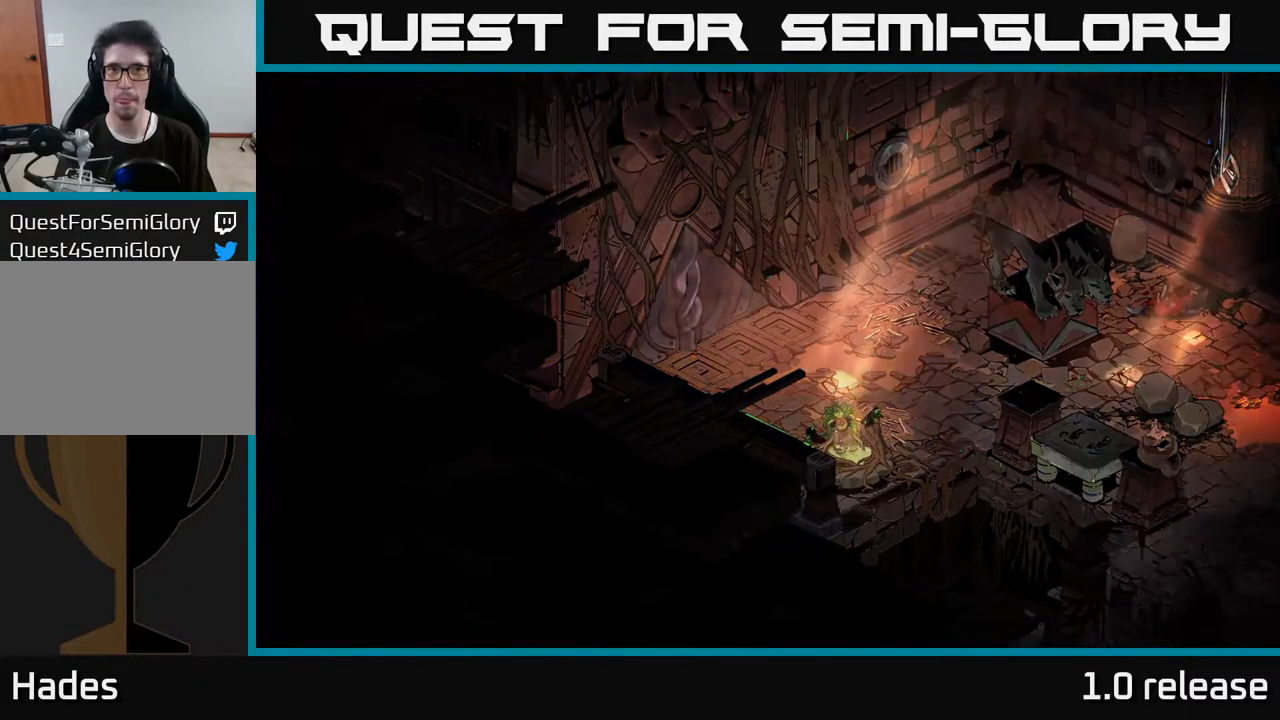
{"buttons": [], "left_stick": "center", "right_stick": "center", "events": []}
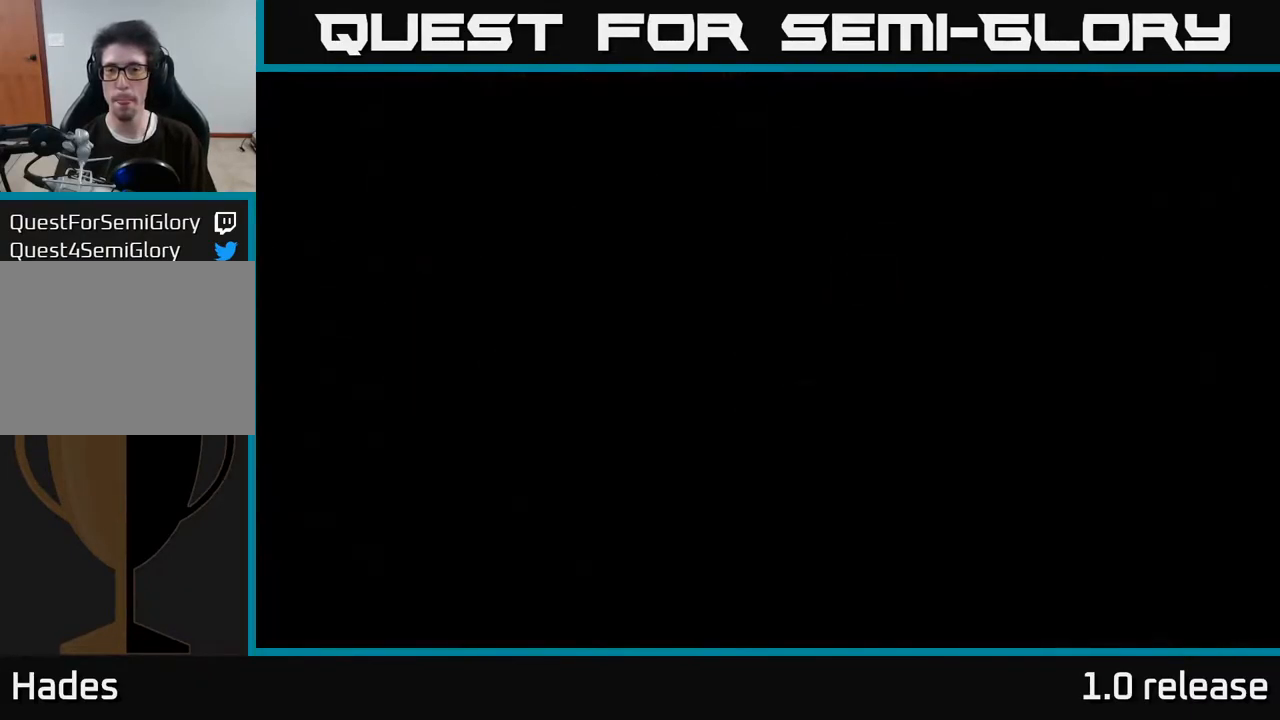
{"buttons": [], "left_stick": "center", "right_stick": "center", "events": []}
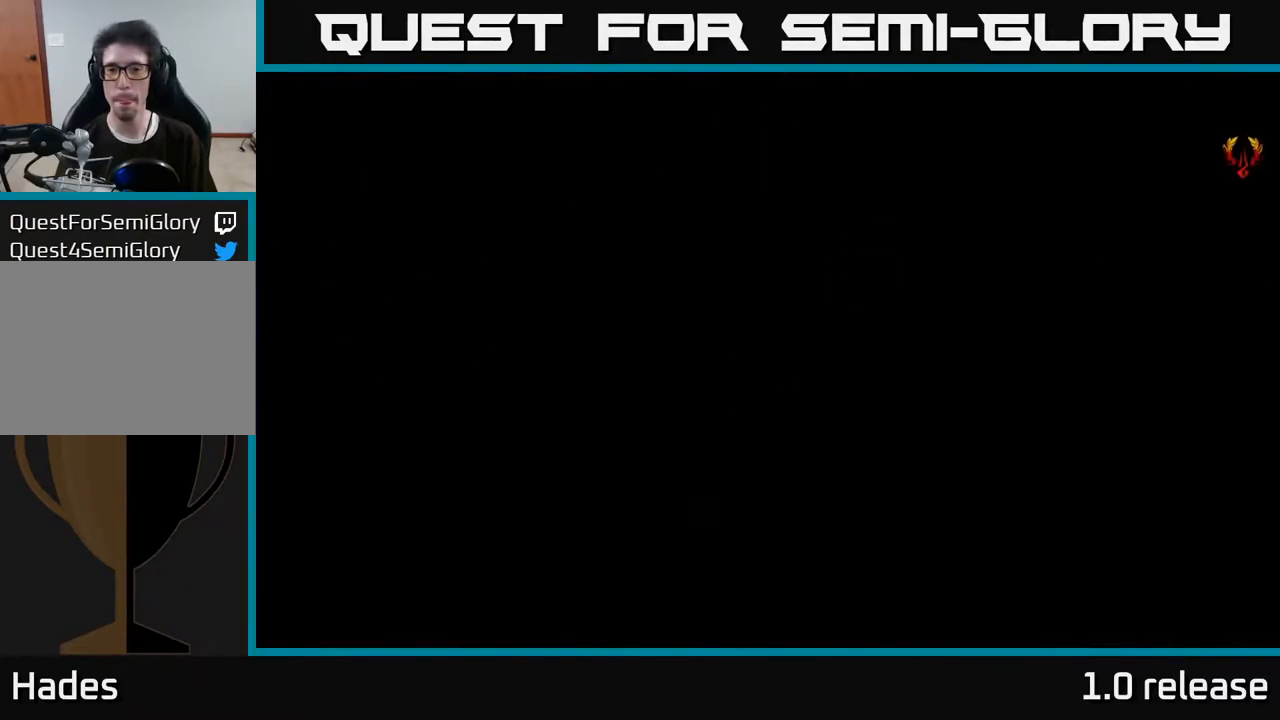
{"buttons": [], "left_stick": "center", "right_stick": "center", "events": []}
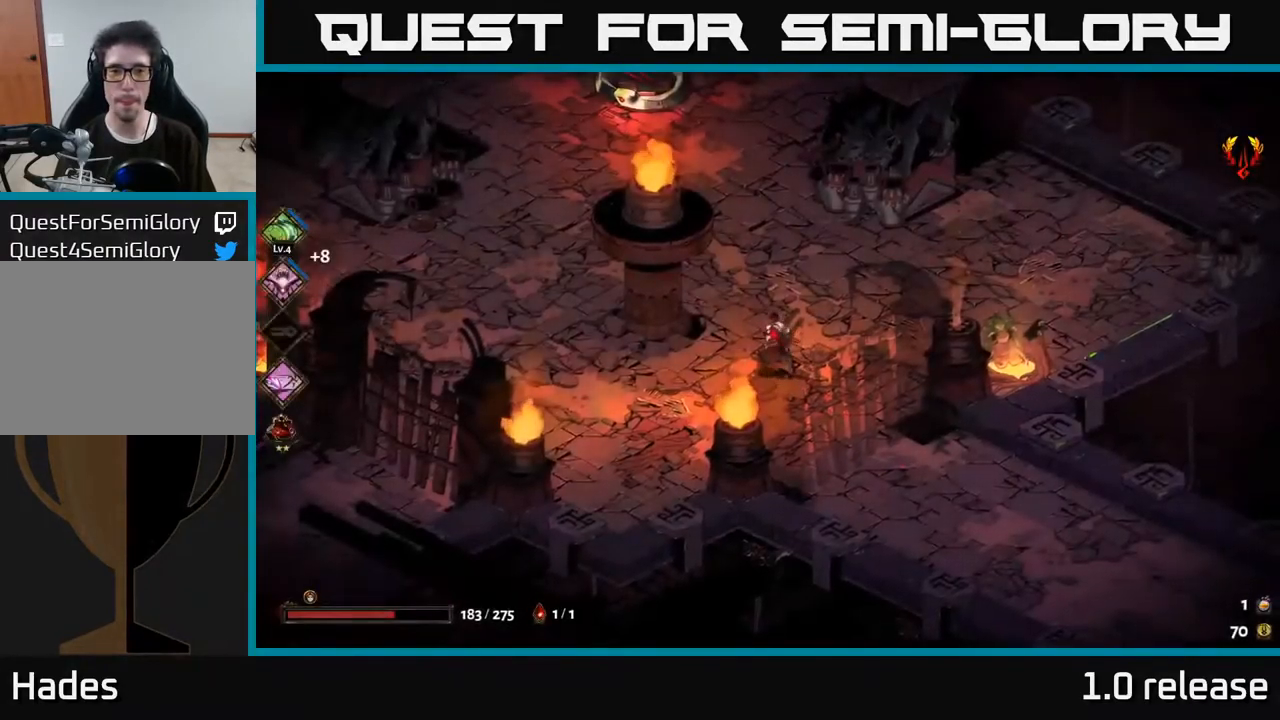
{"buttons": [], "left_stick": "left", "right_stick": "center", "events": [[200, "left_stick", "left"]]}
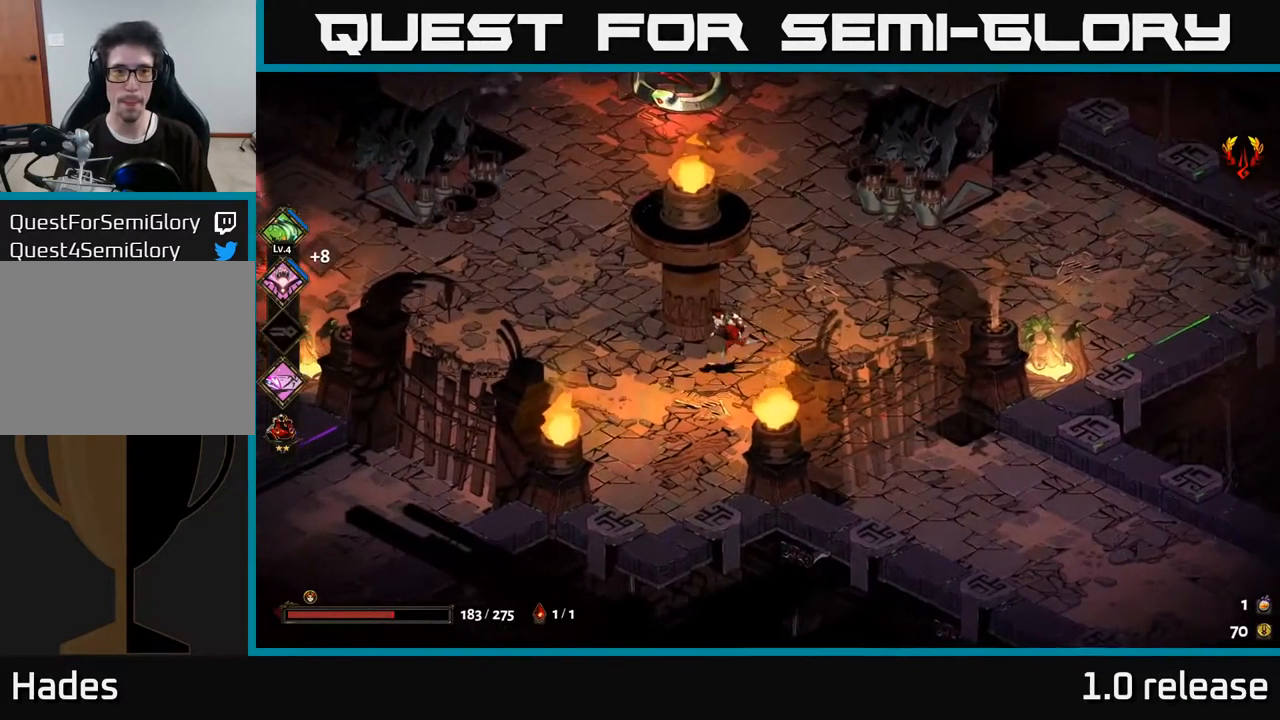
{"buttons": [], "left_stick": "center", "right_stick": "center", "events": [[400, "left_stick", "center"]]}
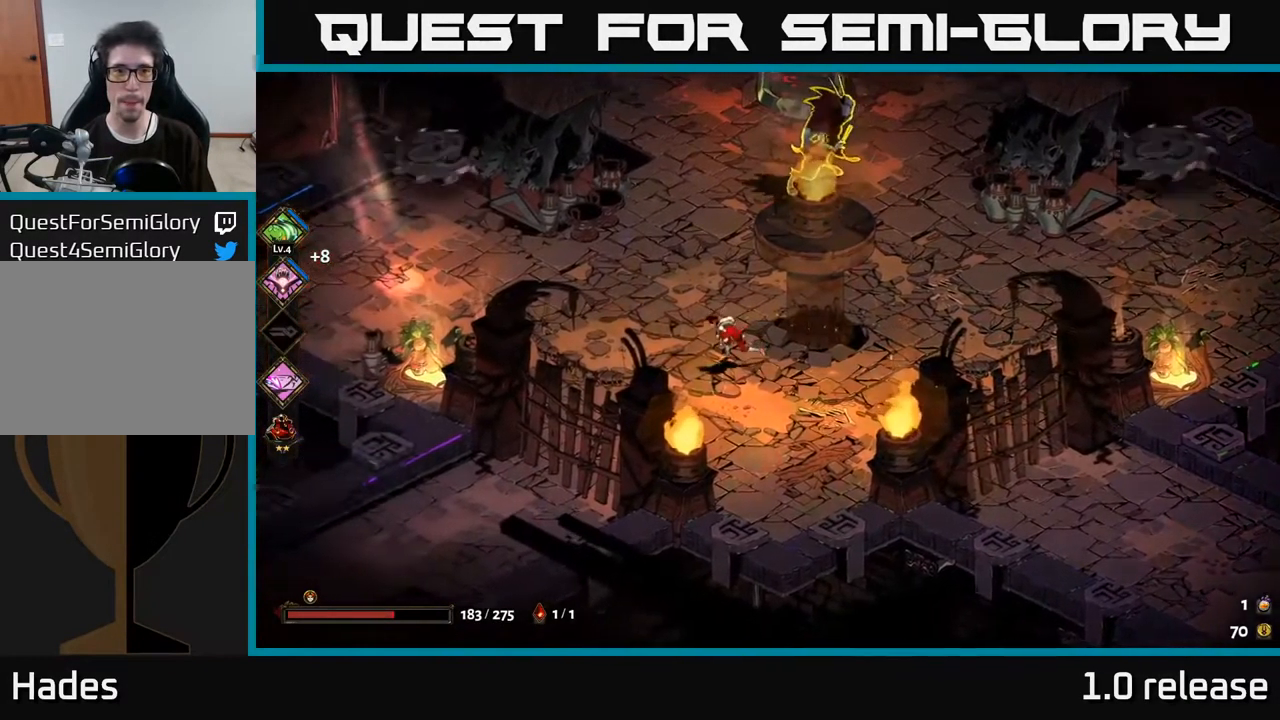
{"buttons": ["Y"], "left_stick": "up-right", "right_stick": "center", "events": [[133, "left_stick", "up"], [183, "A", "down"], [250, "X", "down"], [300, "left_stick", "up-right"], [350, "A", "up"], [350, "X", "up"], [466, "Y", "down"]]}
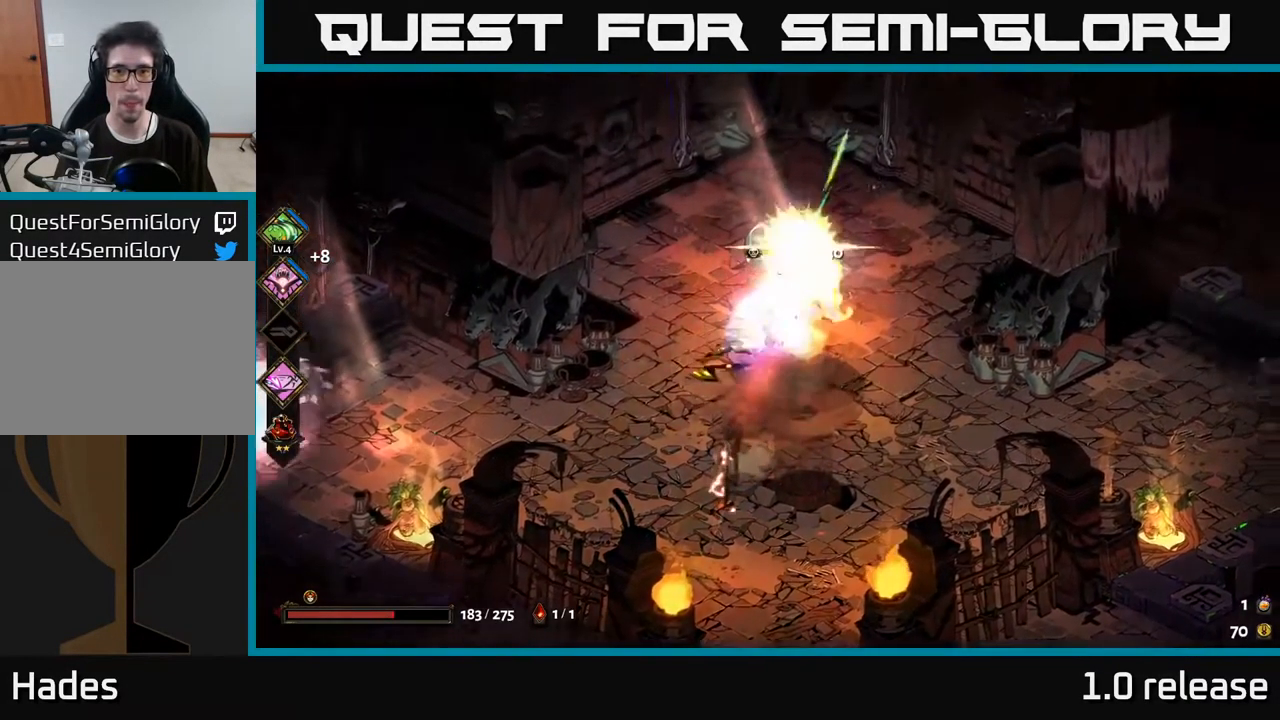
{"buttons": ["A"], "left_stick": "right", "right_stick": "center", "events": [[50, "Y", "up"], [167, "left_stick", "center"], [467, "left_stick", "right"], [500, "A", "down"]]}
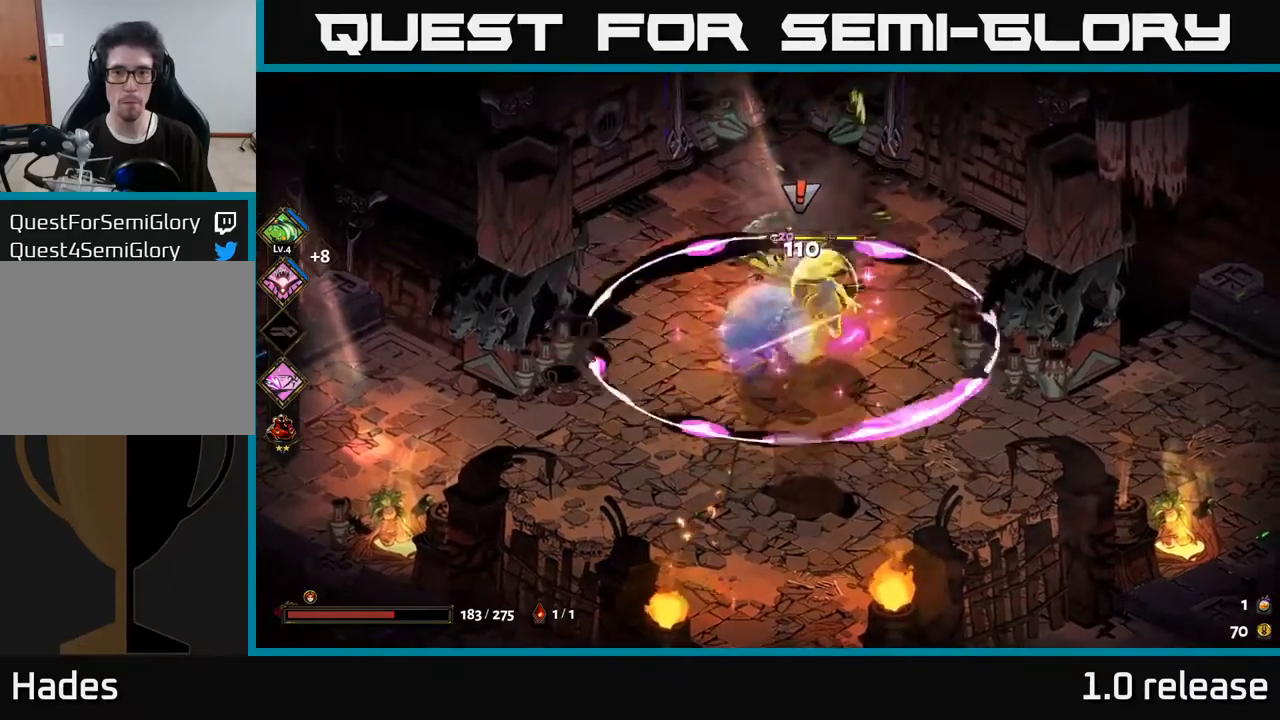
{"buttons": [], "left_stick": "down-right", "right_stick": "center", "events": [[33, "X", "down"], [117, "X", "up"], [200, "X", "down"], [233, "left_stick", "down-right"], [267, "A", "up"], [283, "X", "up"], [383, "A", "down"], [483, "A", "up"]]}
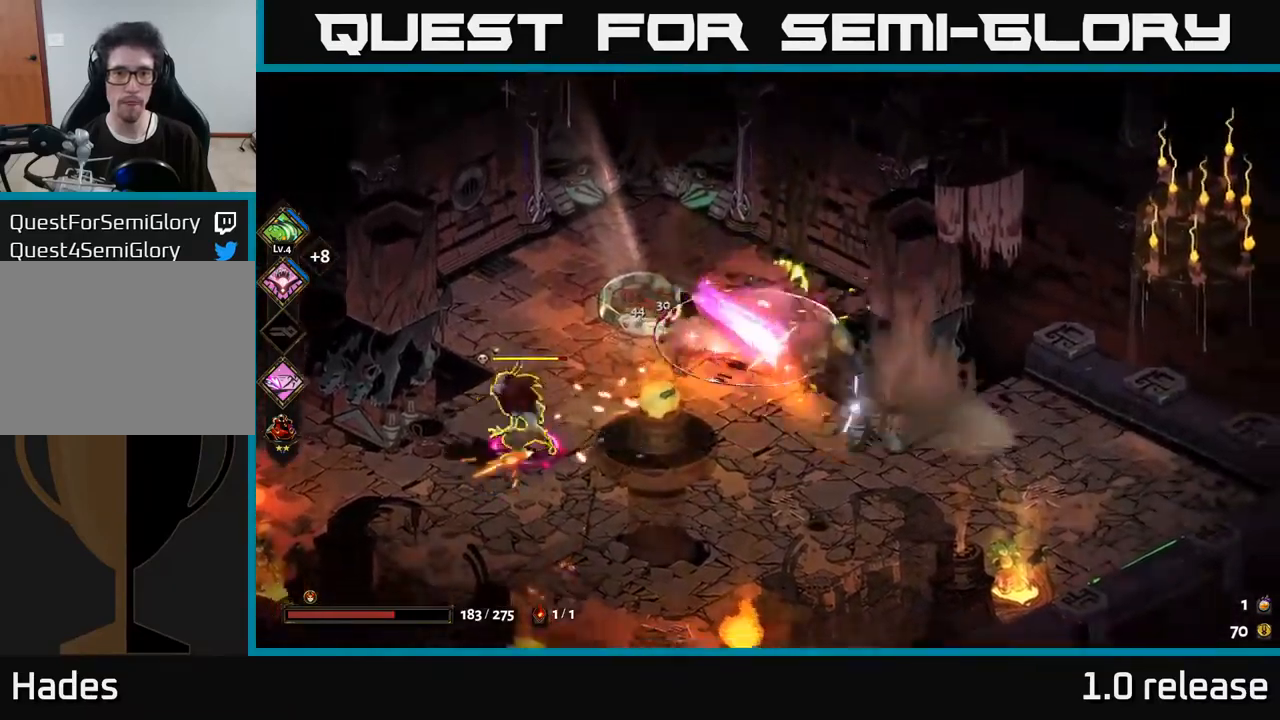
{"buttons": [], "left_stick": "down", "right_stick": "center", "events": [[100, "left_stick", "down"]]}
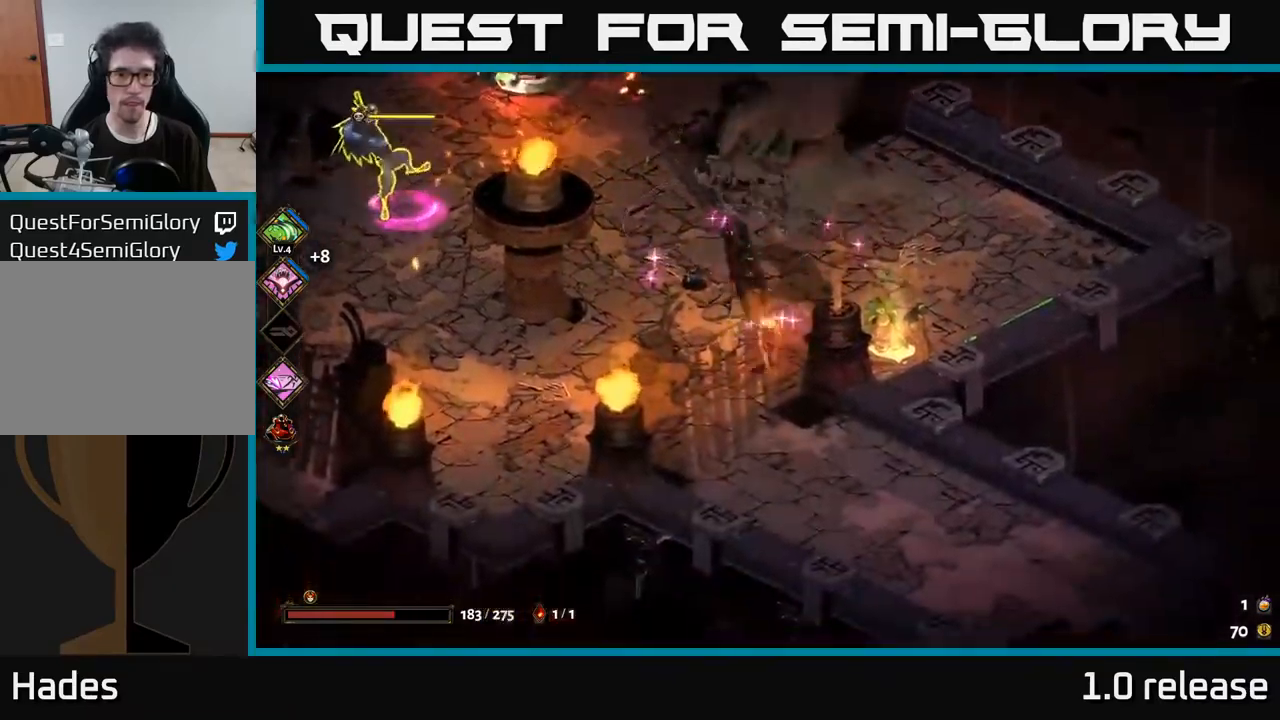
{"buttons": [], "left_stick": "left", "right_stick": "center", "events": [[17, "left_stick", "down-left"], [350, "left_stick", "left"]]}
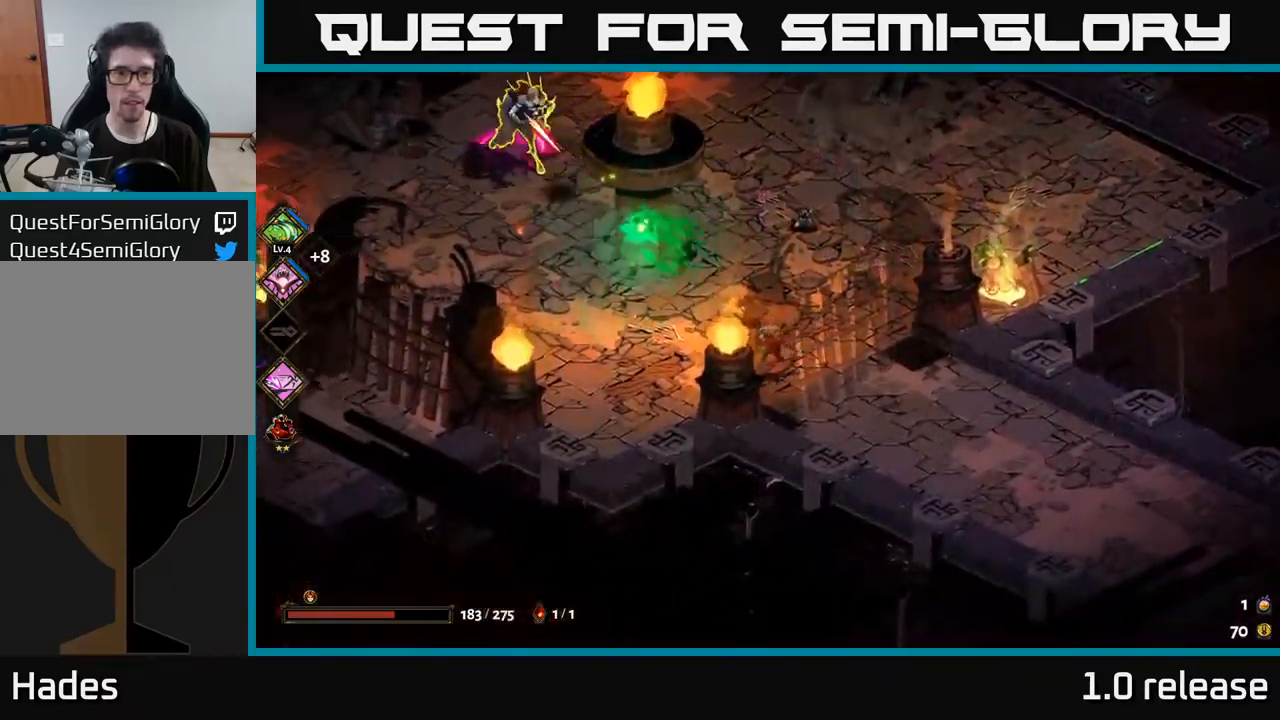
{"buttons": ["A"], "left_stick": "up-left", "right_stick": "center", "events": [[83, "left_stick", "center"], [167, "left_stick", "right"], [250, "left_stick", "center"], [317, "left_stick", "up"], [383, "left_stick", "up-left"], [433, "A", "down"]]}
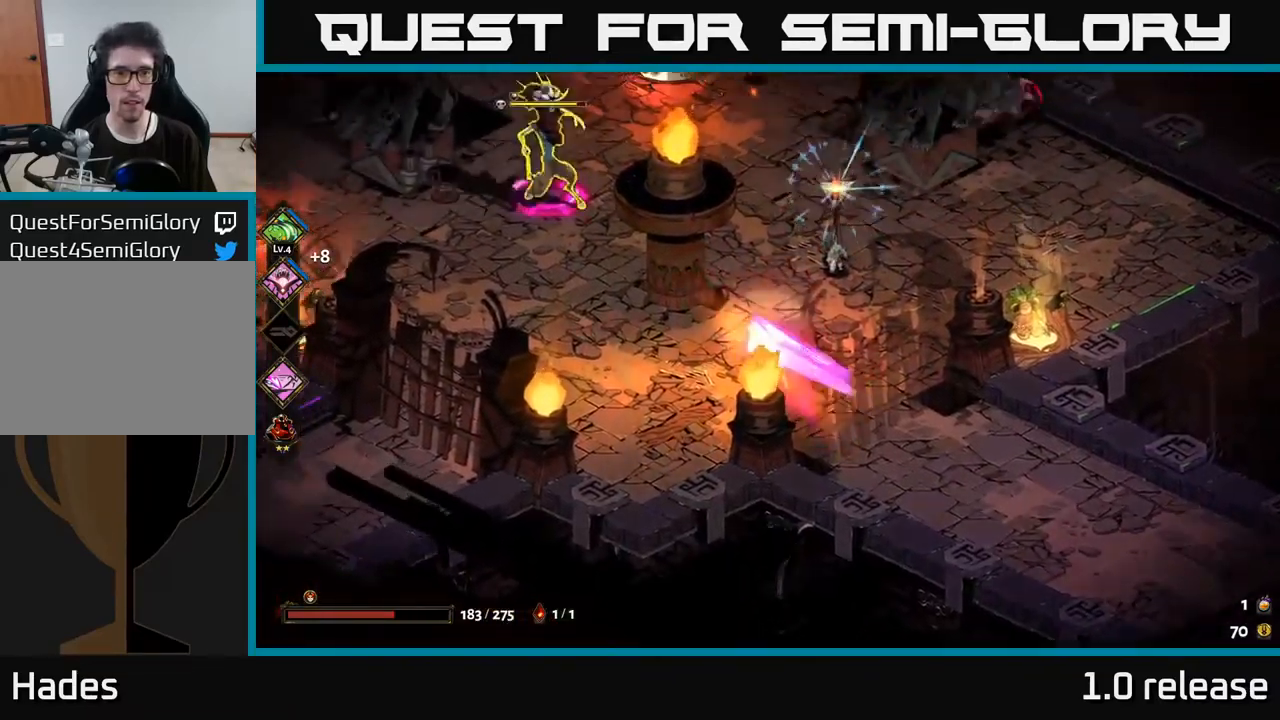
{"buttons": [], "left_stick": "left", "right_stick": "center", "events": [[50, "A", "up"], [83, "A", "down"], [100, "X", "down"], [183, "X", "up"], [200, "A", "up"], [250, "A", "down"], [250, "left_stick", "left"], [267, "X", "down"], [333, "A", "up"], [333, "X", "up"], [400, "A", "down"], [417, "X", "down"], [450, "A", "up"], [500, "X", "up"]]}
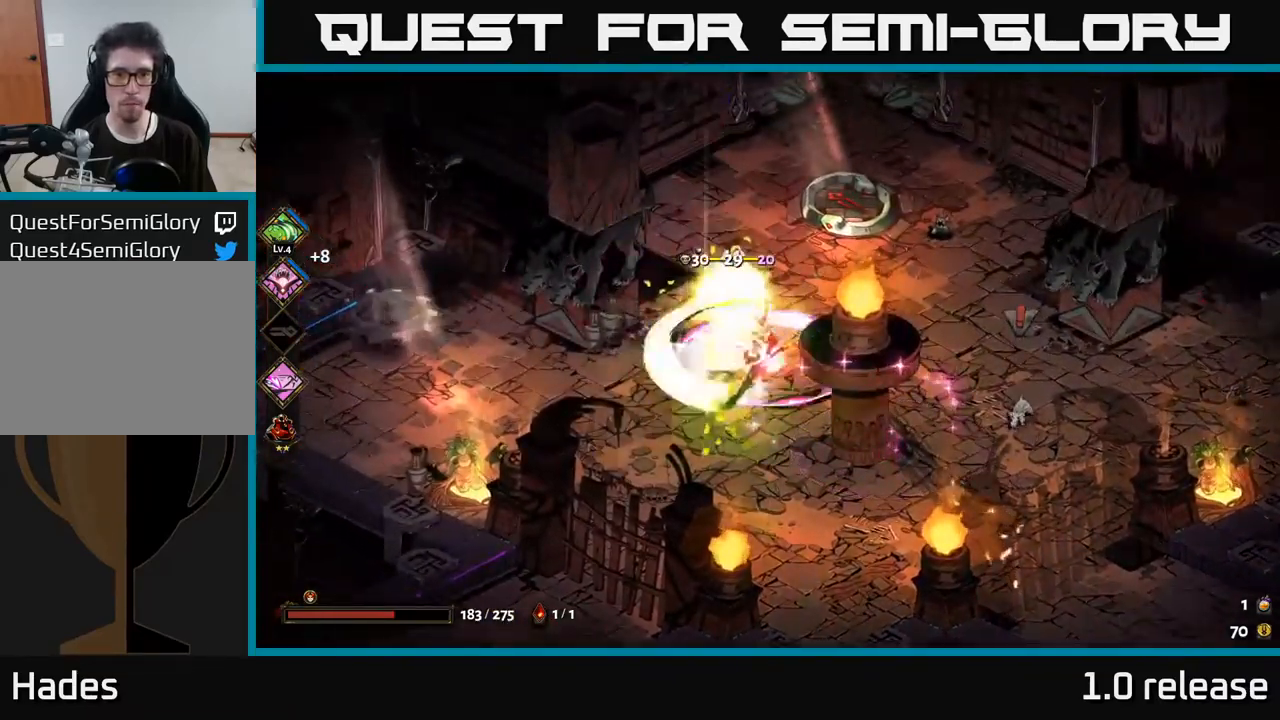
{"buttons": [], "left_stick": "center", "right_stick": "center", "events": [[67, "left_stick", "center"], [200, "Y", "down"], [300, "Y", "up"]]}
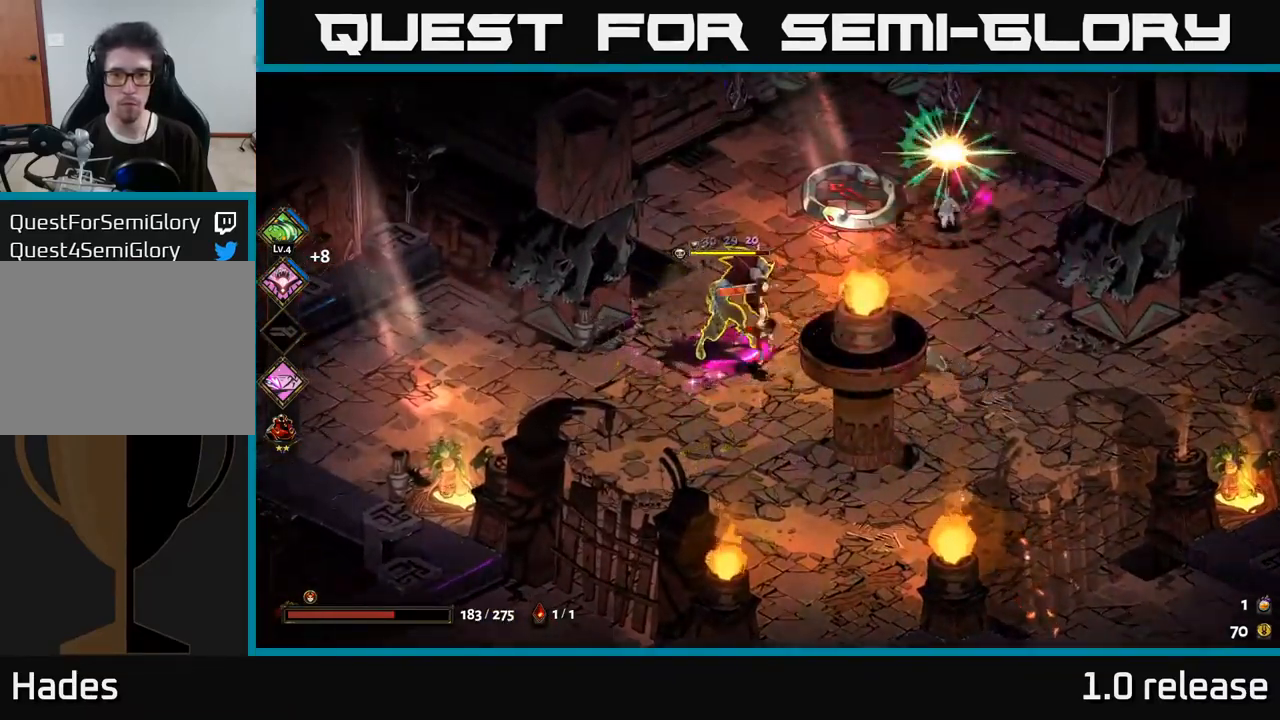
{"buttons": [], "left_stick": "down-right", "right_stick": "center", "events": [[217, "A", "down"], [217, "left_stick", "left"], [267, "X", "down"], [333, "X", "up"], [350, "A", "up"], [400, "A", "down"], [433, "X", "down"], [450, "left_stick", "down-right"], [467, "A", "up"], [500, "X", "up"]]}
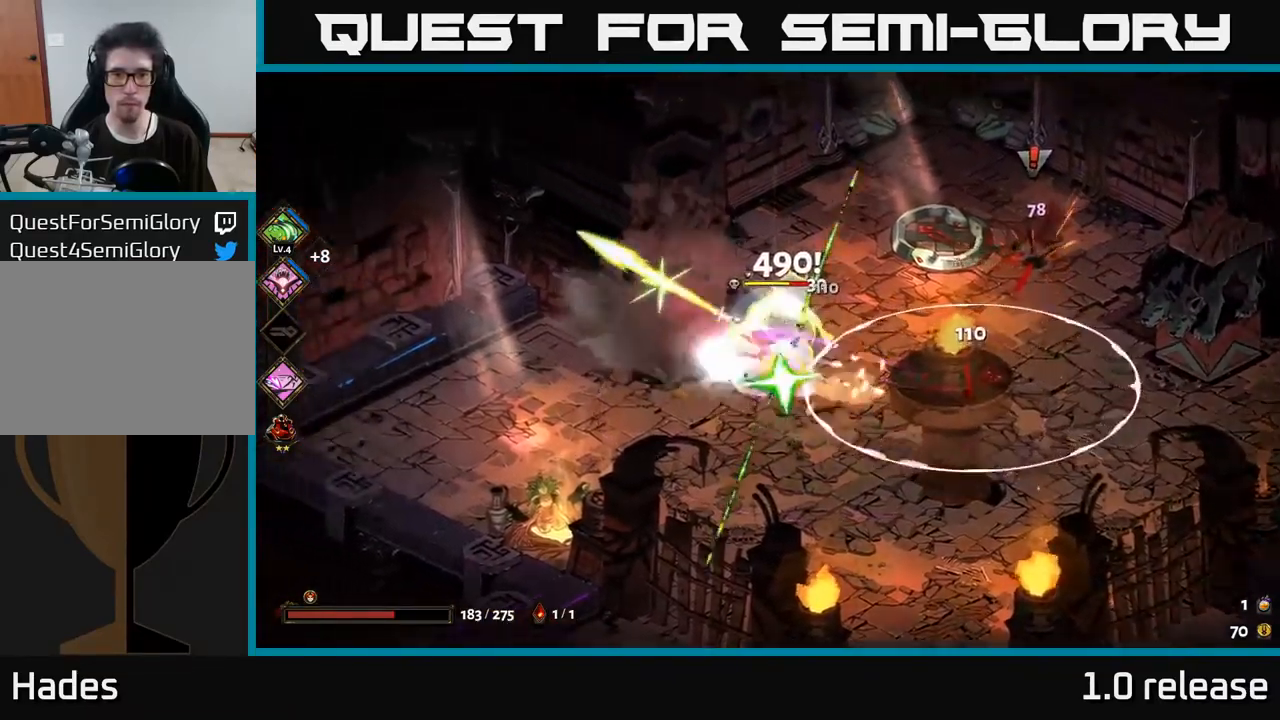
{"buttons": [], "left_stick": "down-right", "right_stick": "center", "events": [[83, "A", "down"], [83, "X", "down"], [150, "X", "up"], [250, "X", "down"], [317, "X", "up"], [367, "A", "up"]]}
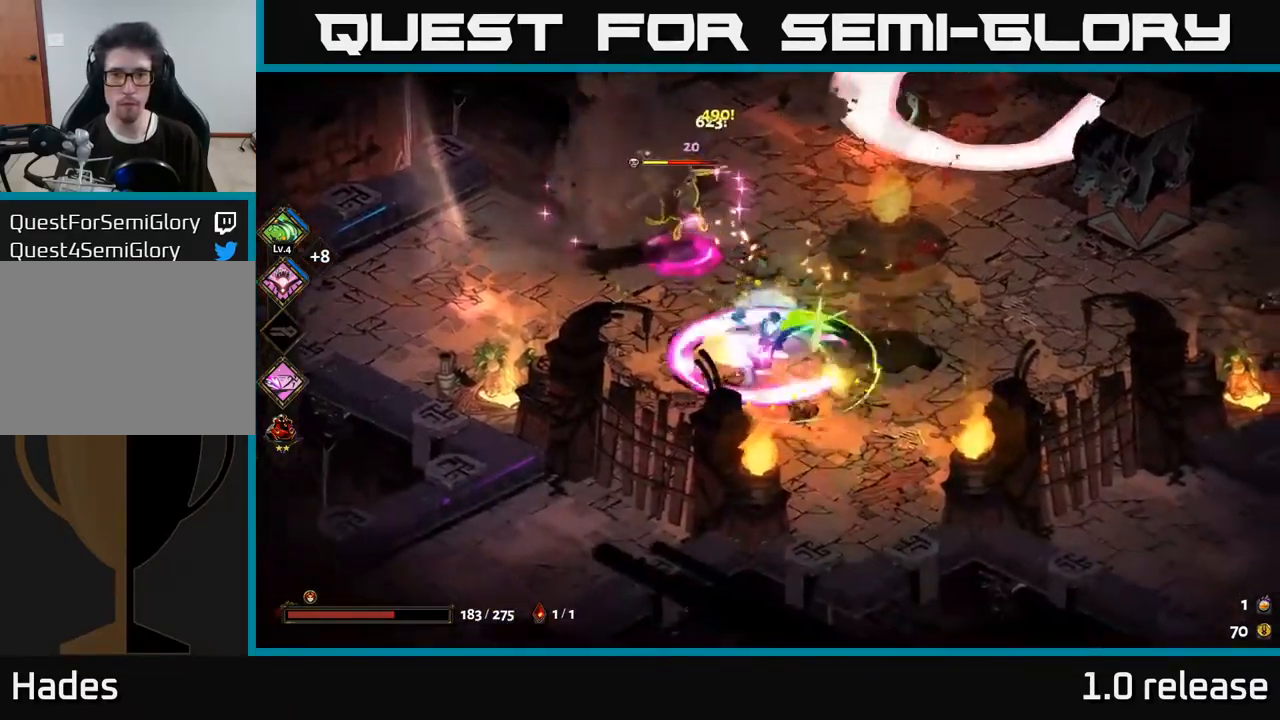
{"buttons": [], "left_stick": "up-right", "right_stick": "center", "events": [[117, "left_stick", "right"], [333, "A", "down"], [467, "left_stick", "up-right"], [483, "A", "up"]]}
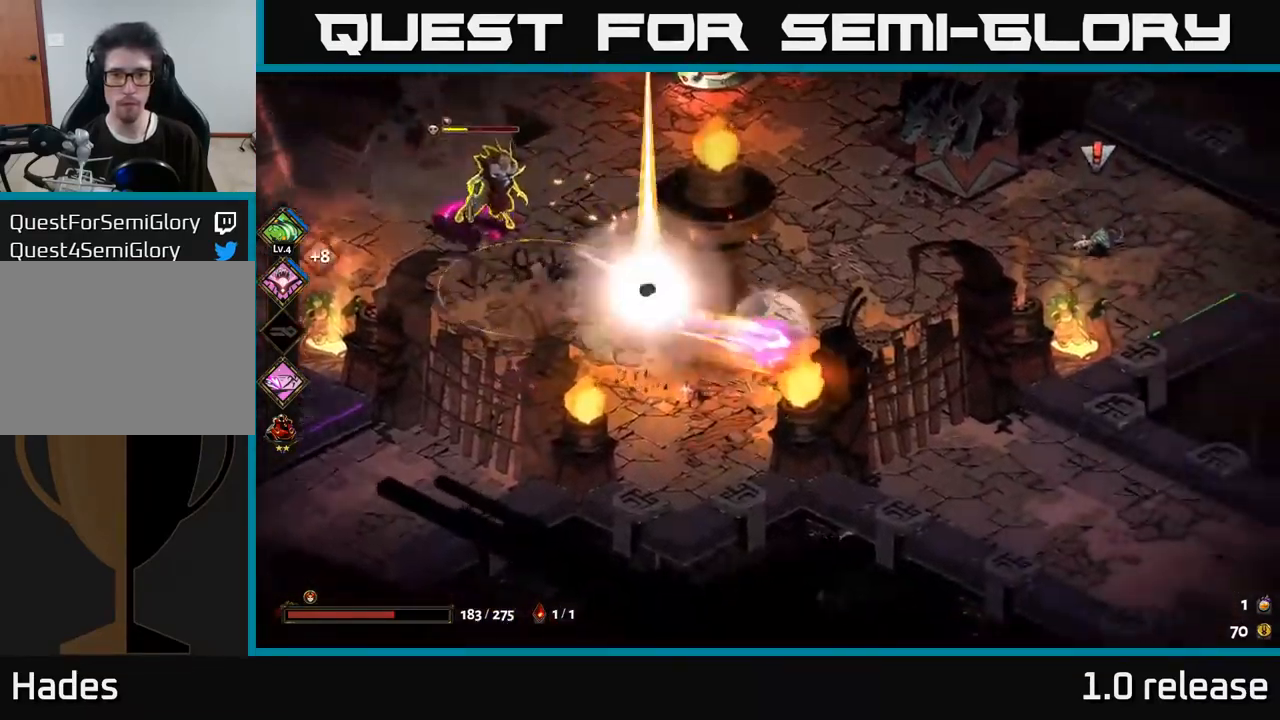
{"buttons": [], "left_stick": "center", "right_stick": "center", "events": [[267, "left_stick", "center"]]}
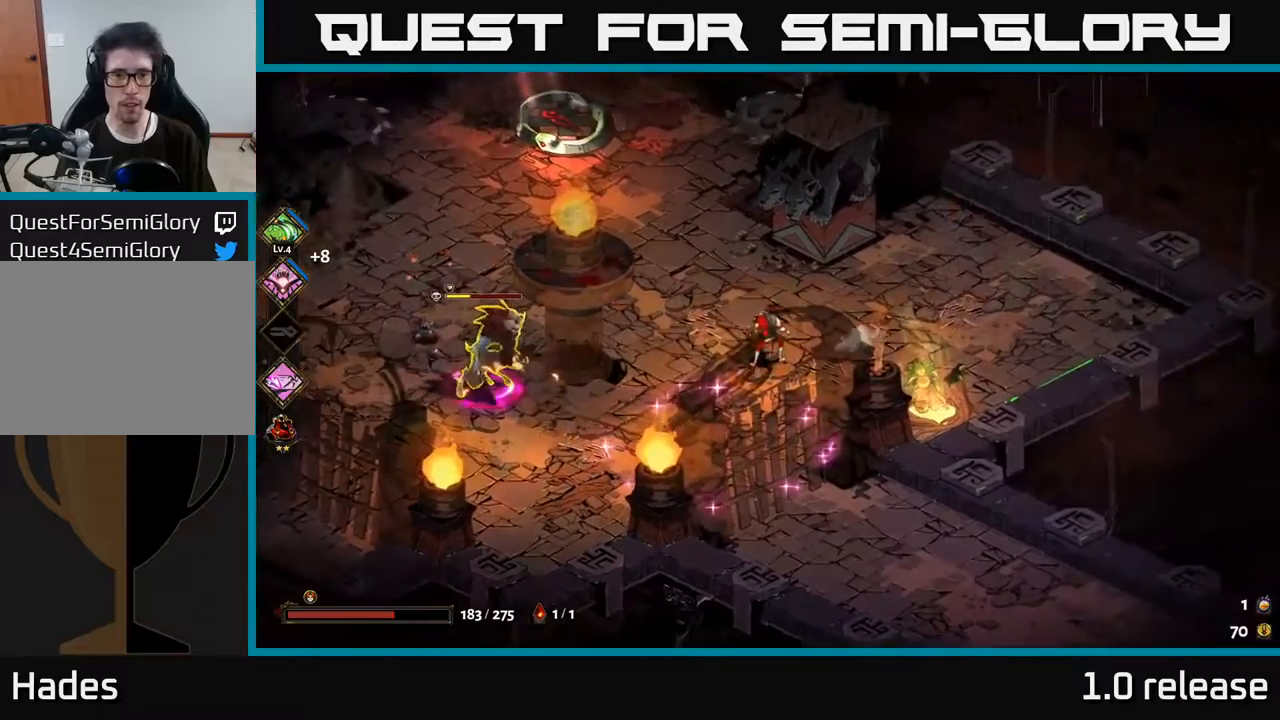
{"buttons": [], "left_stick": "up", "right_stick": "center", "events": [[34, "left_stick", "left"], [100, "A", "down"], [150, "X", "down"], [200, "A", "up"], [250, "X", "up"], [300, "A", "down"], [334, "X", "down"], [400, "A", "up"], [400, "X", "up"], [467, "left_stick", "up"]]}
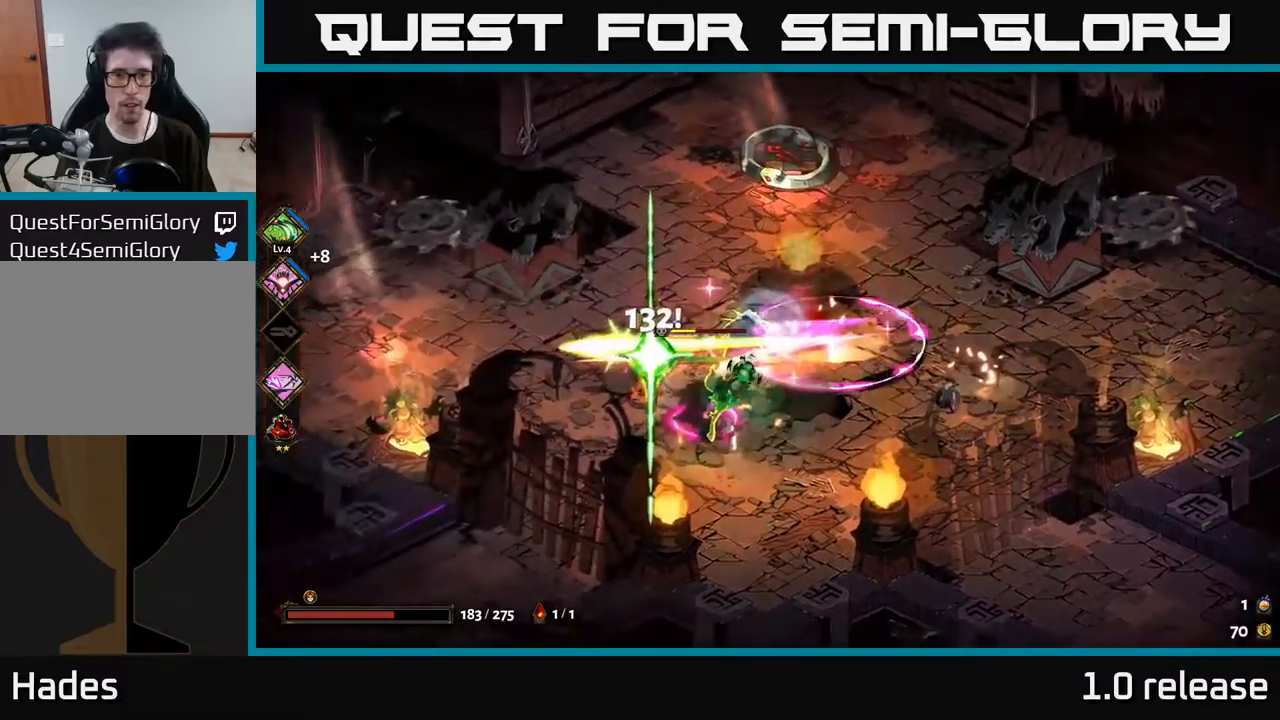
{"buttons": [], "left_stick": "right", "right_stick": "center", "events": [[34, "left_stick", "up-right"], [84, "A", "down"], [234, "A", "up"], [284, "A", "down"], [400, "A", "up"], [450, "left_stick", "right"]]}
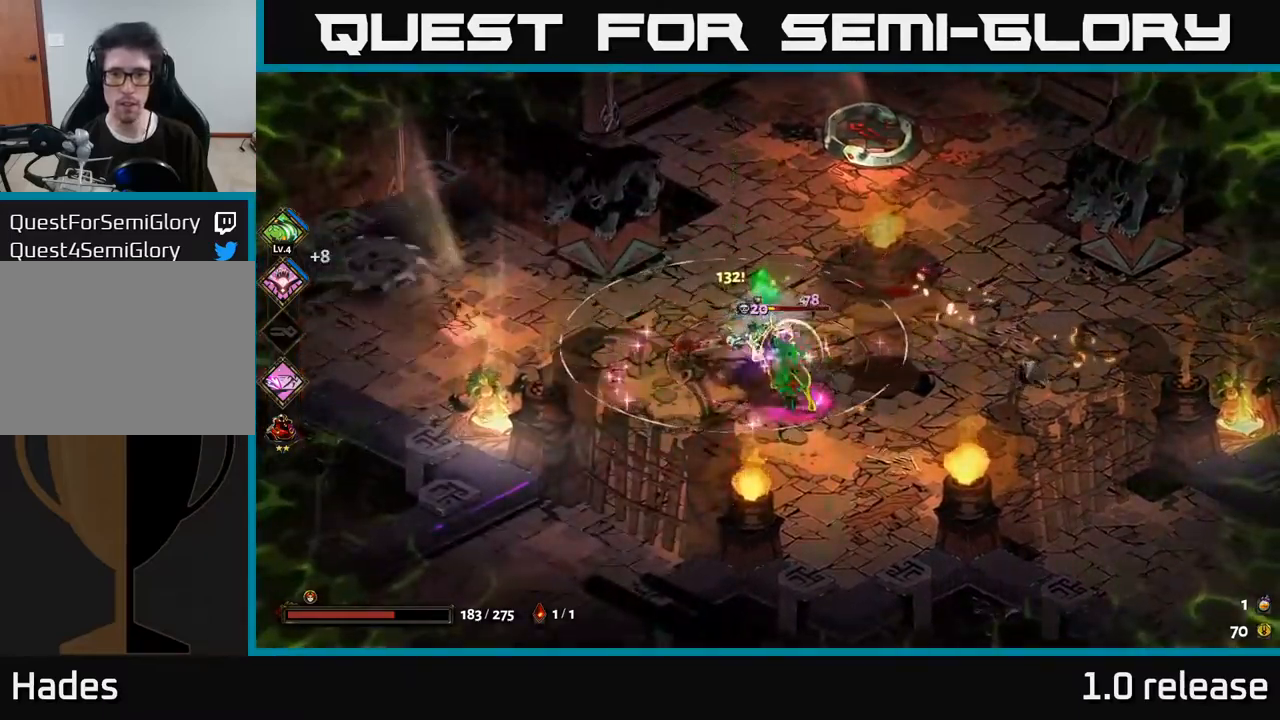
{"buttons": [], "left_stick": "left", "right_stick": "center", "events": [[34, "A", "down"], [150, "A", "up"], [200, "left_stick", "down"], [234, "A", "down"], [300, "left_stick", "left"], [367, "X", "down"], [384, "A", "up"], [500, "X", "up"]]}
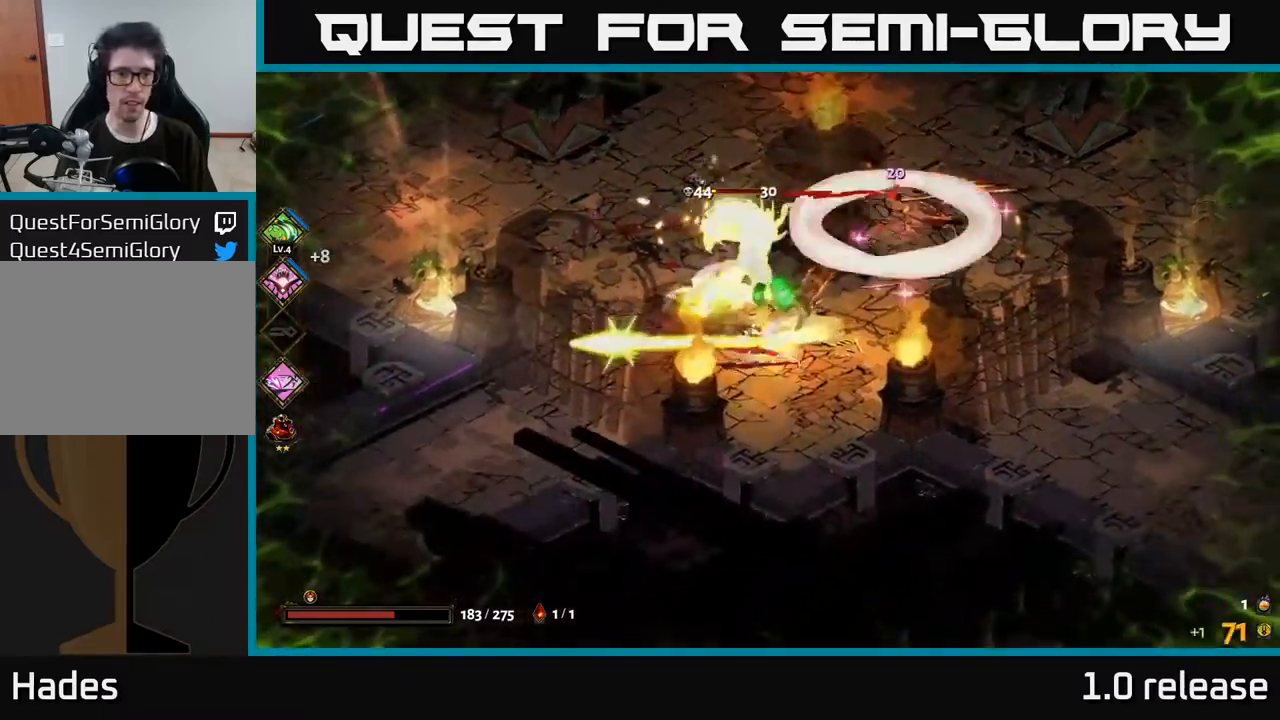
{"buttons": ["A"], "left_stick": "left", "right_stick": "center", "events": [[67, "A", "down"], [84, "left_stick", "up-left"], [100, "X", "down"], [184, "A", "up"], [200, "X", "up"], [367, "left_stick", "left"], [417, "A", "down"]]}
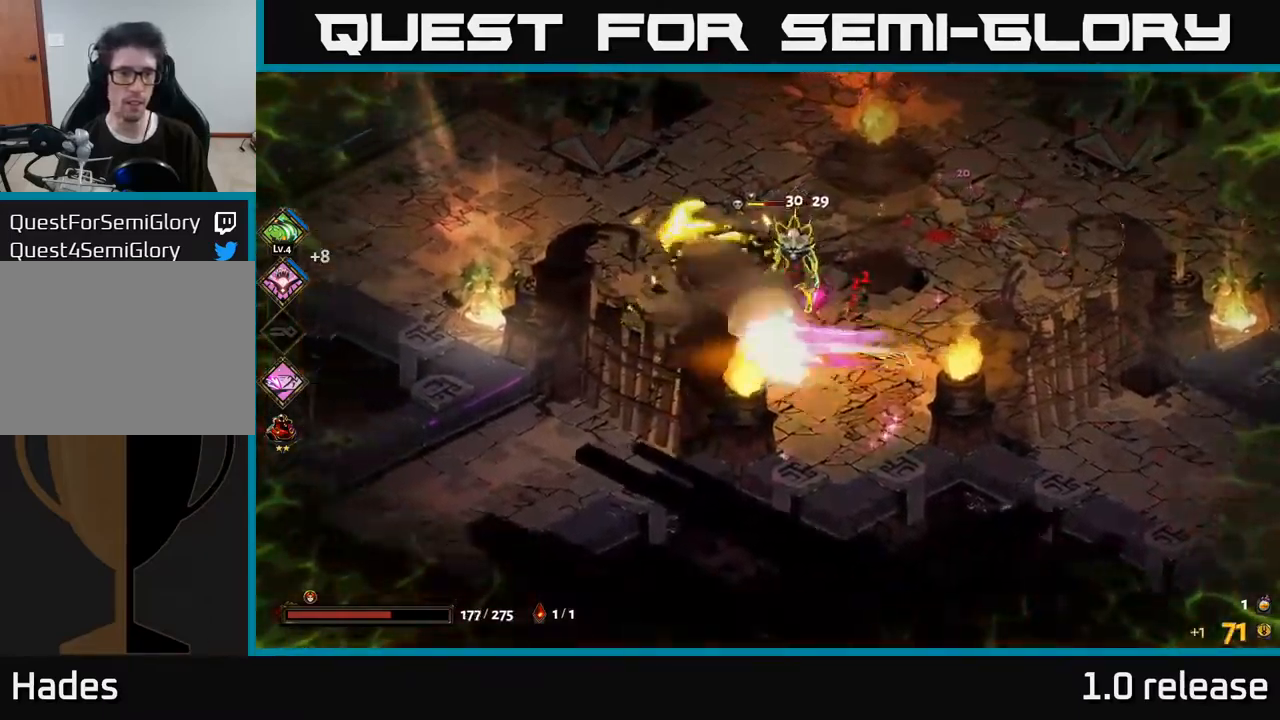
{"buttons": ["R2"], "left_stick": "up-left", "right_stick": "center", "events": [[34, "A", "up"], [117, "A", "down"], [217, "A", "up"], [317, "R2", "down"], [334, "left_stick", "up-left"], [417, "R2", "up"], [467, "R2", "down"]]}
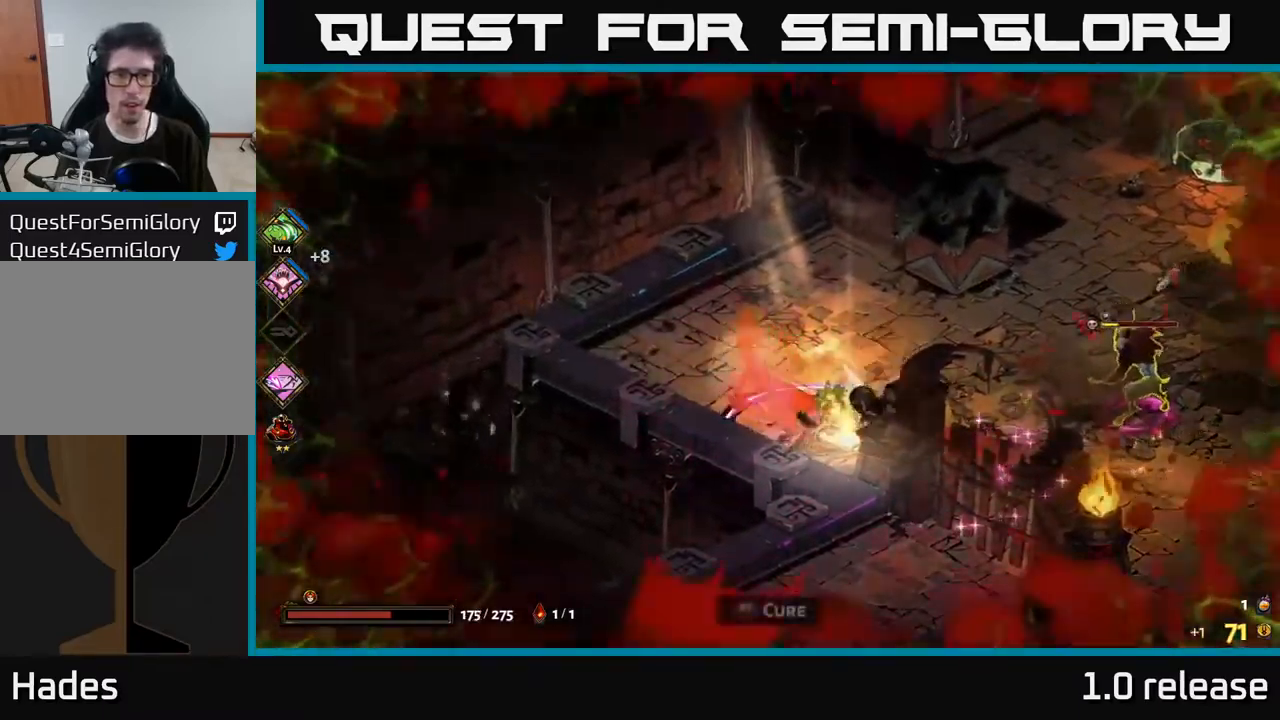
{"buttons": ["R2"], "left_stick": "right", "right_stick": "center", "events": [[17, "left_stick", "right"], [67, "R2", "up"], [134, "R2", "down"], [134, "left_stick", "down-right"], [200, "R2", "up"], [284, "R2", "down"], [350, "R2", "up"], [384, "left_stick", "right"], [500, "R2", "down"]]}
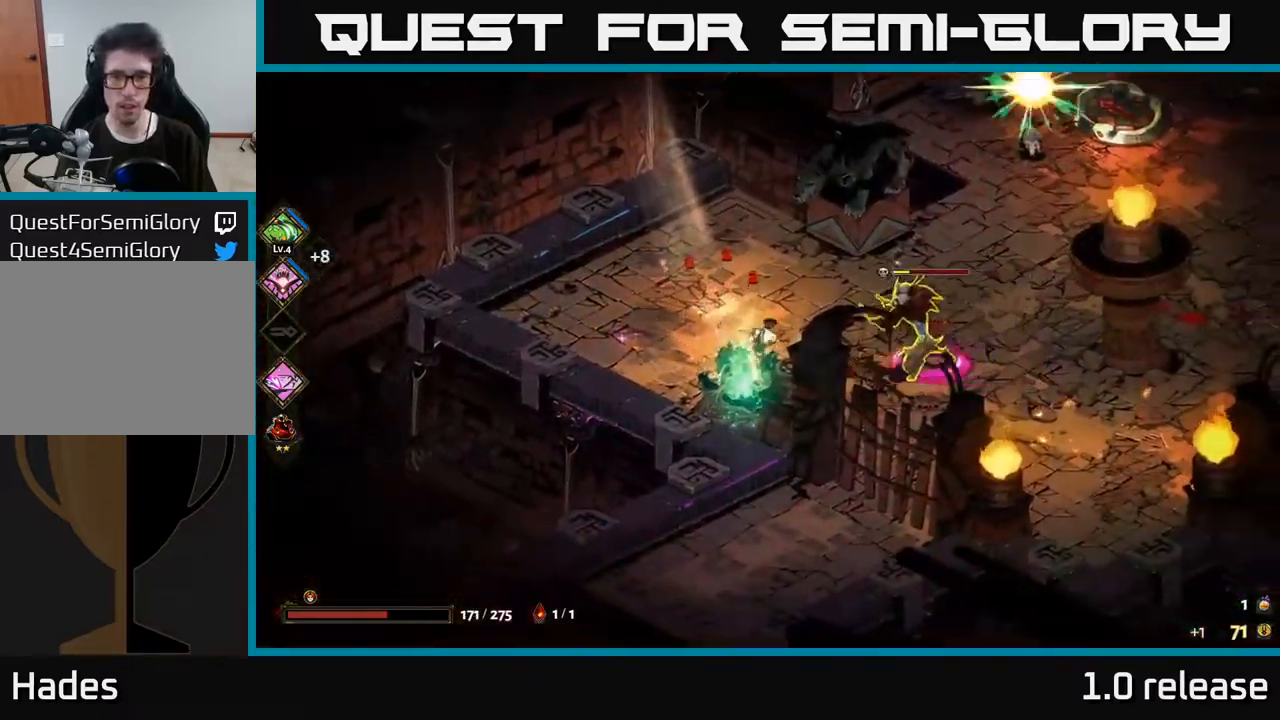
{"buttons": [], "left_stick": "right", "right_stick": "center", "events": [[17, "A", "down"], [84, "X", "down"], [117, "R2", "up"], [200, "A", "up"], [200, "X", "up"], [200, "left_stick", "down-right"], [217, "A", "down"], [250, "X", "down"], [334, "left_stick", "right"], [350, "A", "up"], [350, "X", "up"], [400, "A", "down"], [434, "X", "down"], [500, "A", "up"], [500, "X", "up"]]}
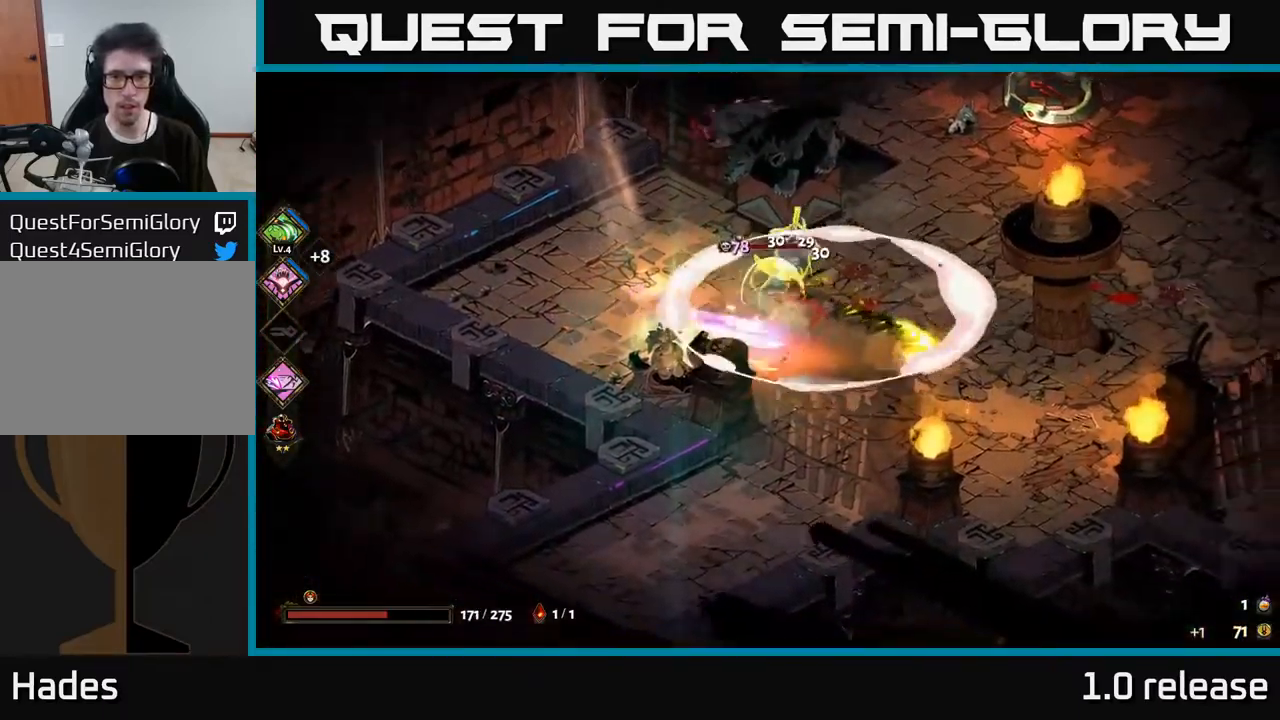
{"buttons": [], "left_stick": "right", "right_stick": "center", "events": [[100, "A", "down"], [200, "A", "up"]]}
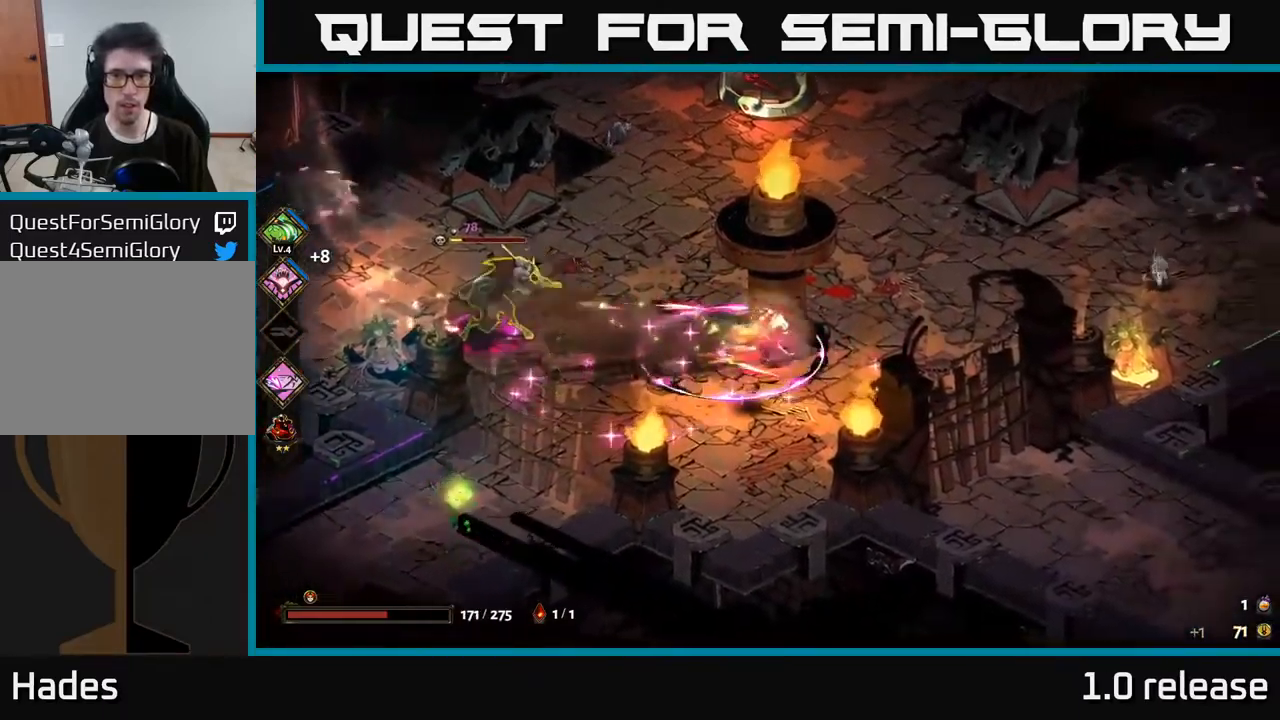
{"buttons": ["A"], "left_stick": "left", "right_stick": "center", "events": [[67, "left_stick", "up-right"], [417, "left_stick", "left"], [467, "A", "down"]]}
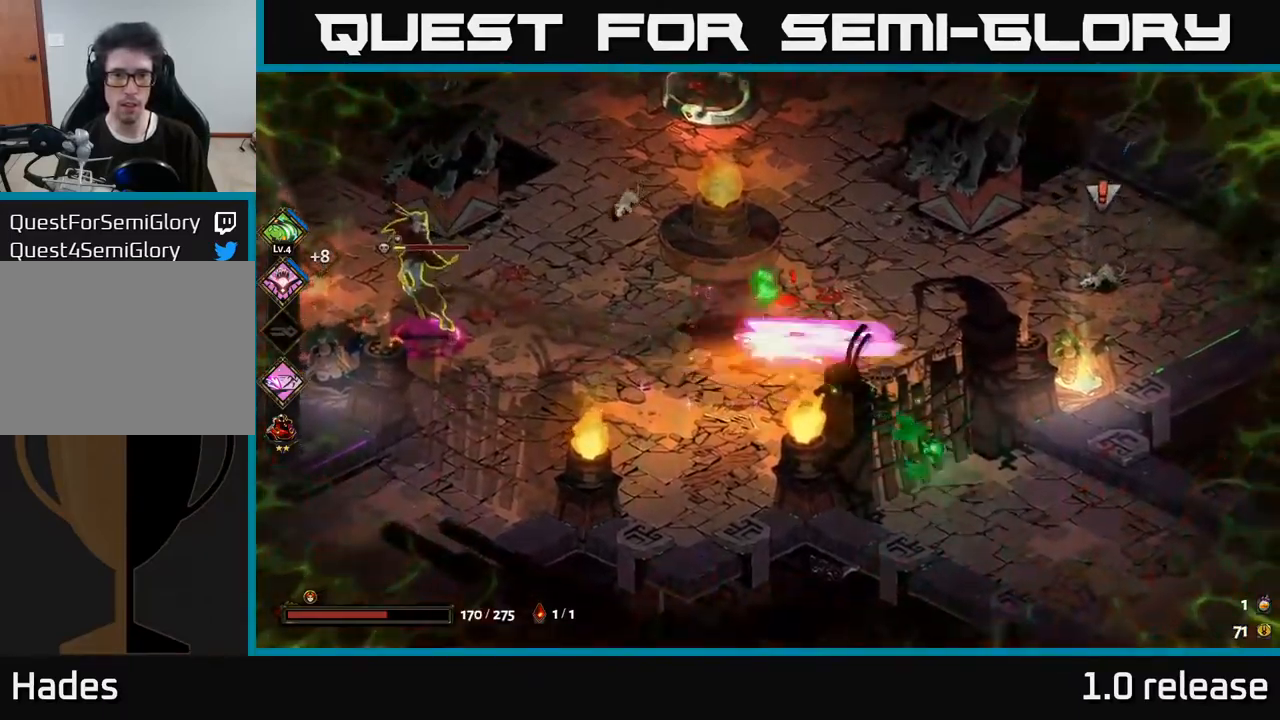
{"buttons": ["A", "X"], "left_stick": "left", "right_stick": "center", "events": [[17, "X", "down"], [84, "X", "up"], [100, "A", "up"], [150, "A", "down"], [200, "X", "down"], [250, "X", "up"], [283, "A", "up"], [316, "X", "down"], [333, "A", "down"], [383, "X", "up"], [433, "A", "up"], [450, "A", "down"], [483, "X", "down"]]}